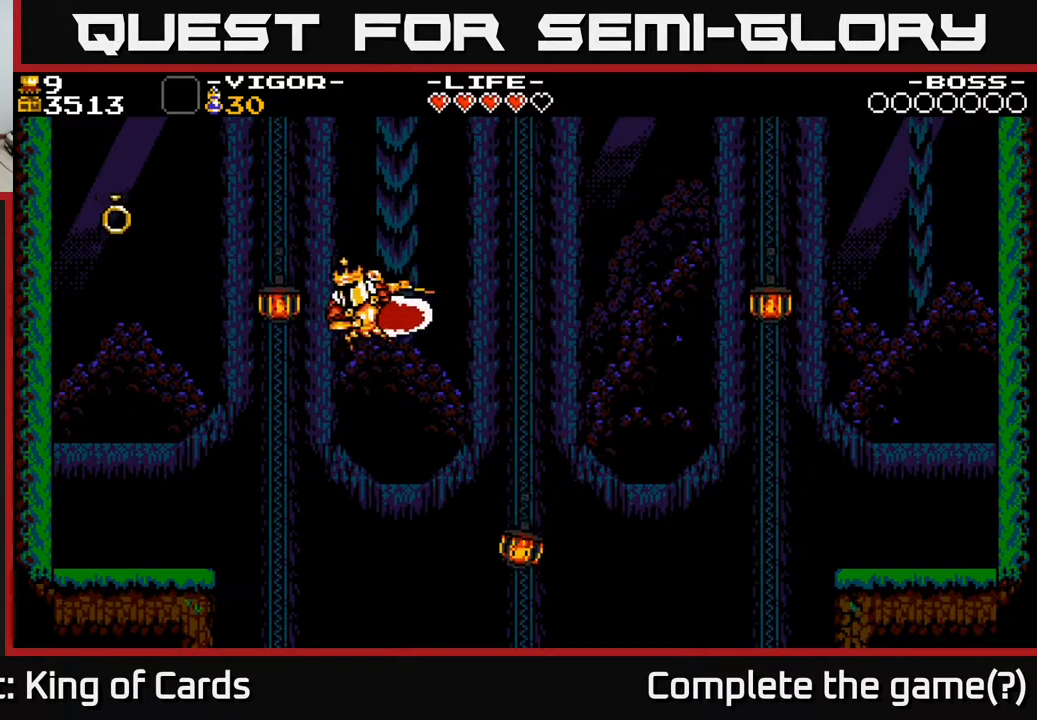
Gameplay with a controller (Xbox layout); each line is a JSON object with the inputs held at the frame after it. "events" lists button and stick changes between this image and that frame as [ms after this image, input, new state], when the widget could be followed in between. Not read: left_stick right_stick.
{"buttons": [], "events": [[183, "X", "up"], [417, "DPAD_LEFT", "up"]]}
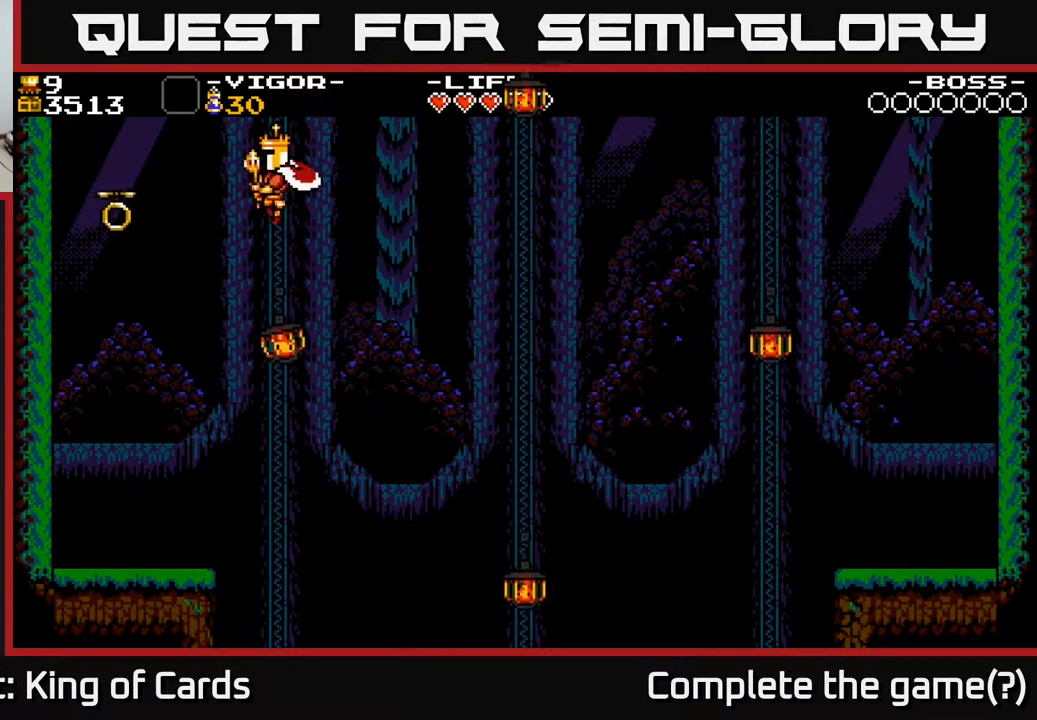
{"buttons": ["A", "DPAD_LEFT"], "events": [[300, "A", "down"], [367, "DPAD_LEFT", "down"]]}
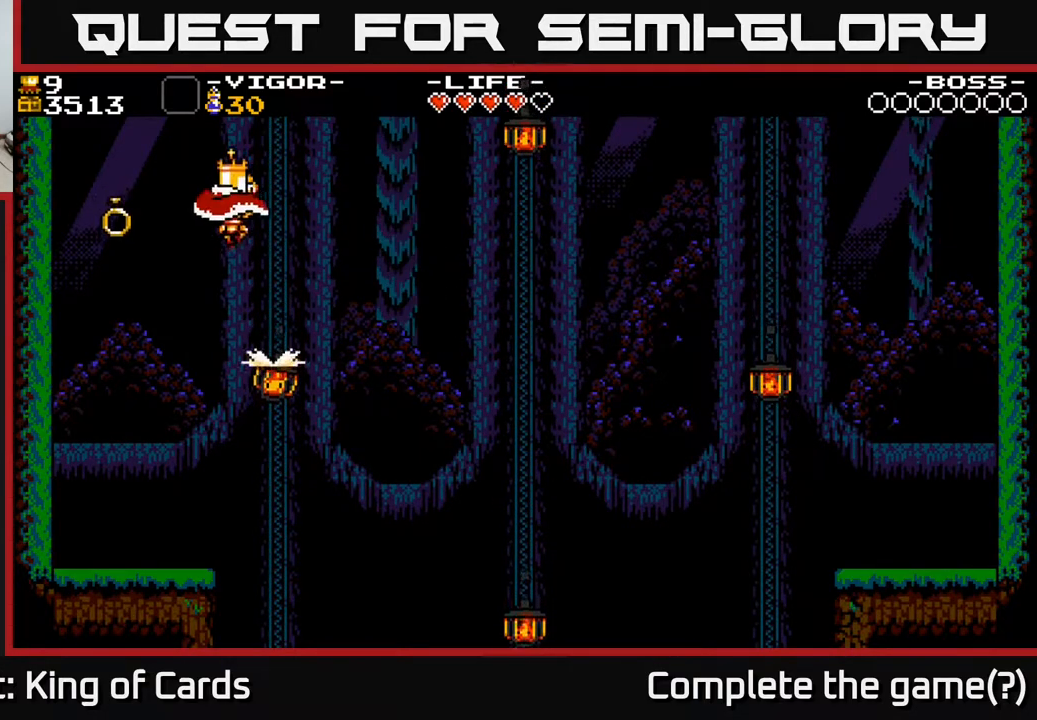
{"buttons": ["DPAD_LEFT"], "events": [[167, "A", "up"]]}
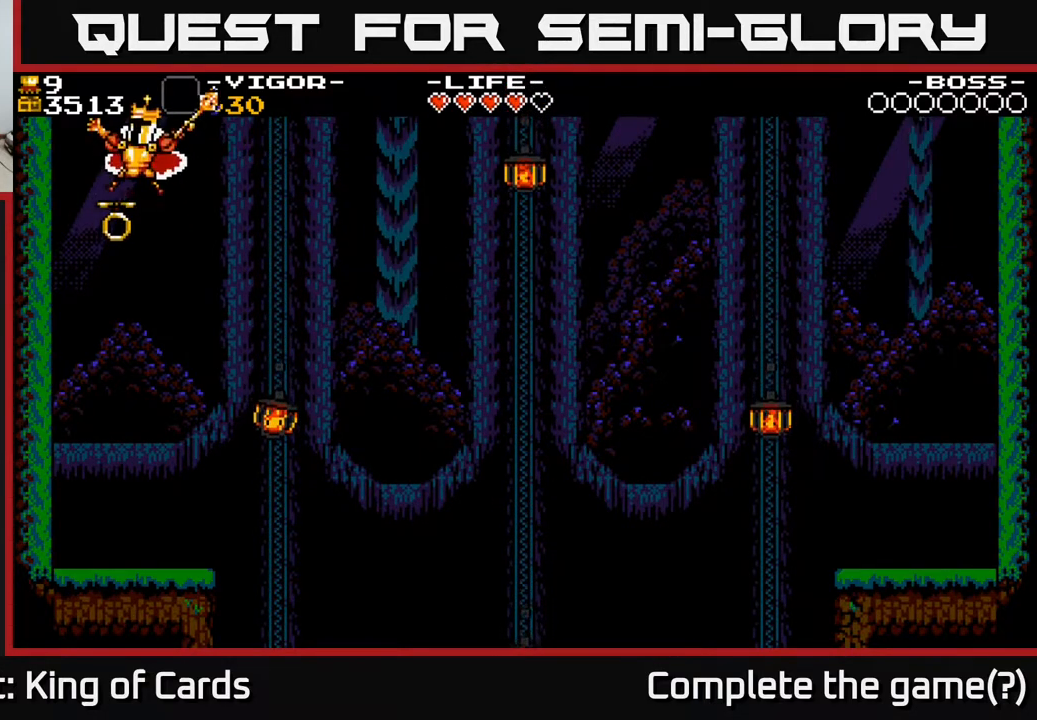
{"buttons": [], "events": [[67, "DPAD_LEFT", "up"]]}
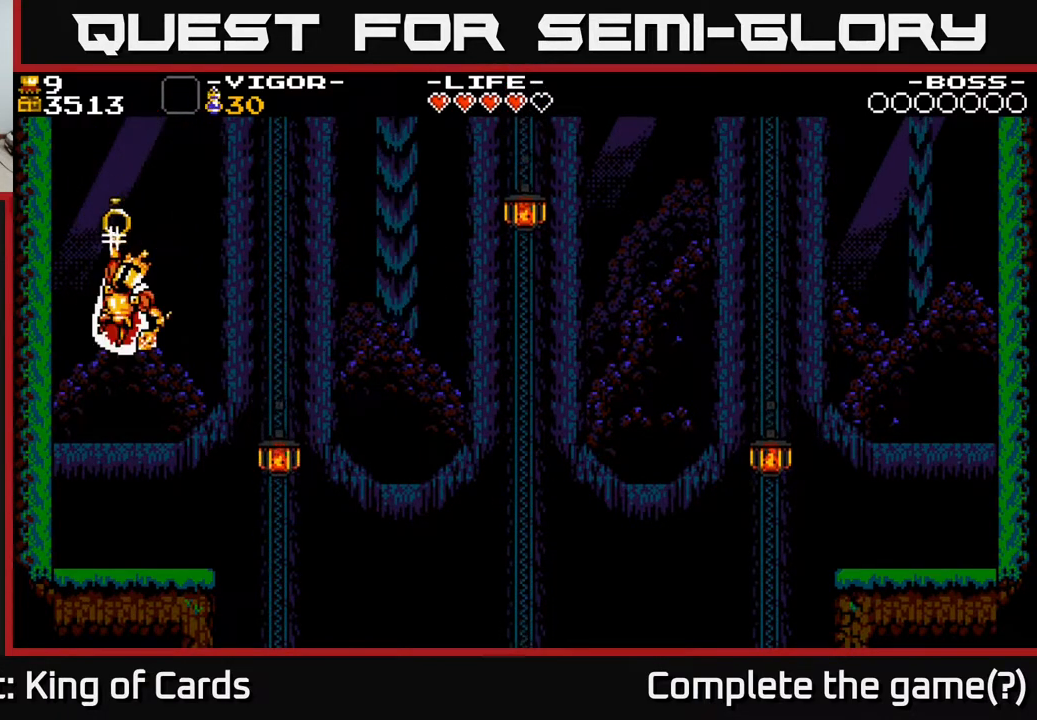
{"buttons": [], "events": []}
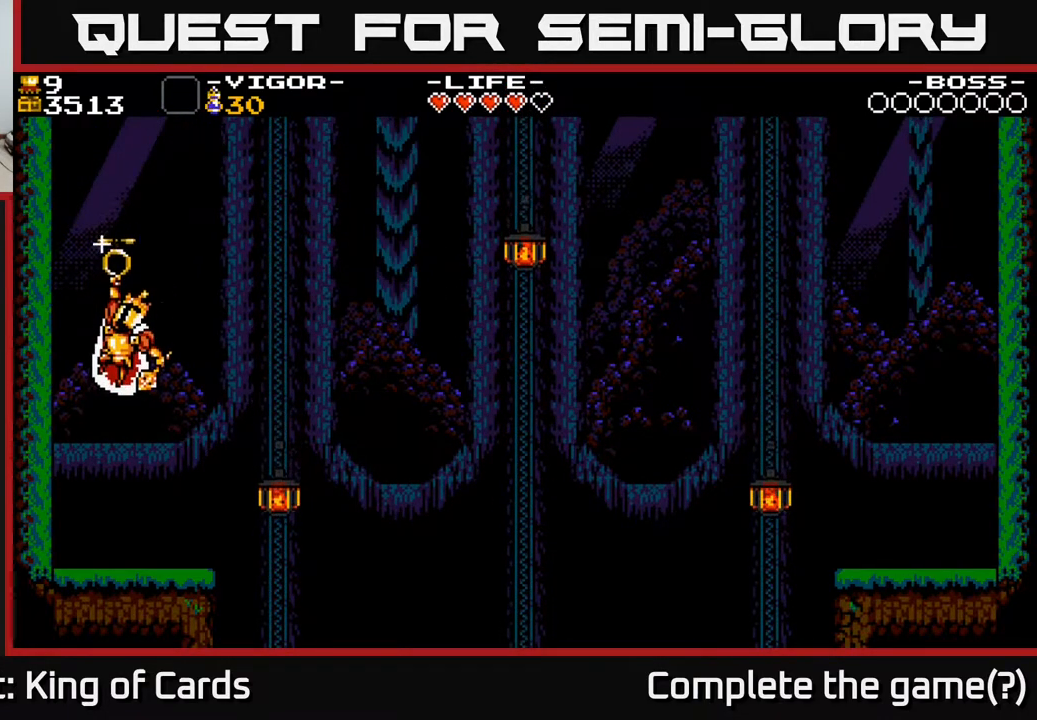
{"buttons": [], "events": []}
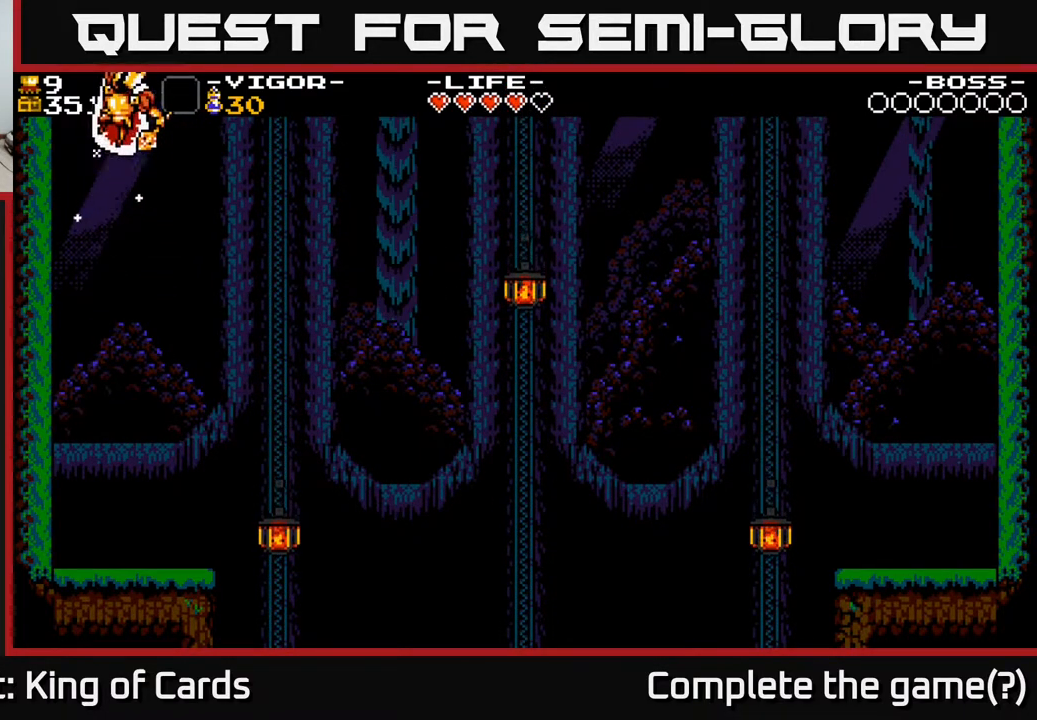
{"buttons": [], "events": []}
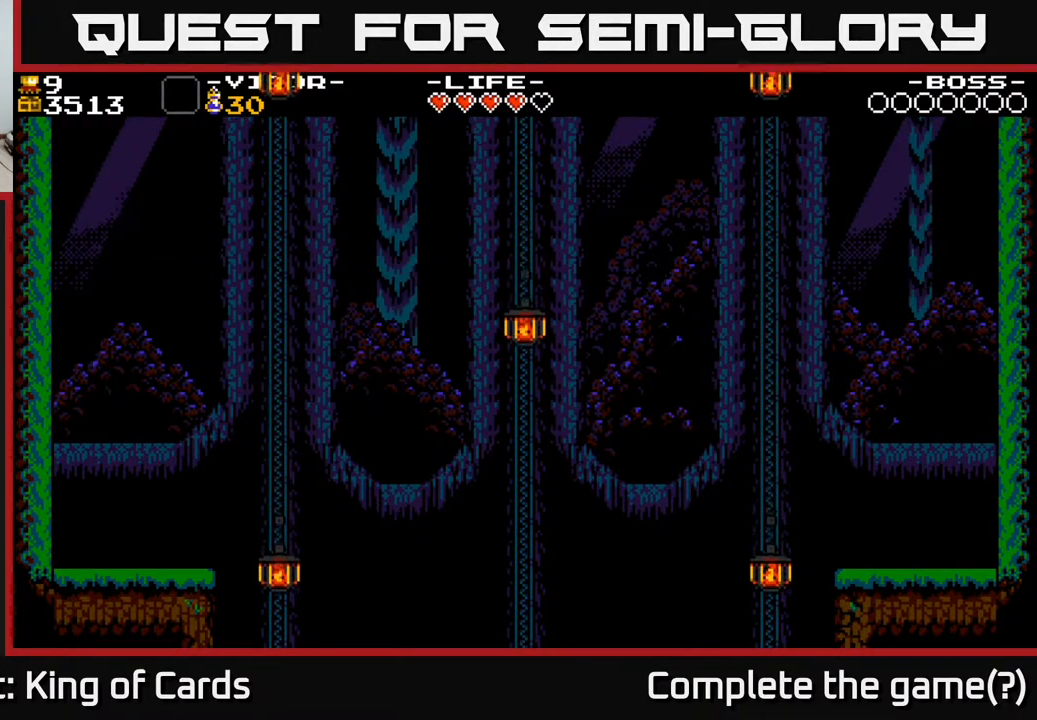
{"buttons": [], "events": []}
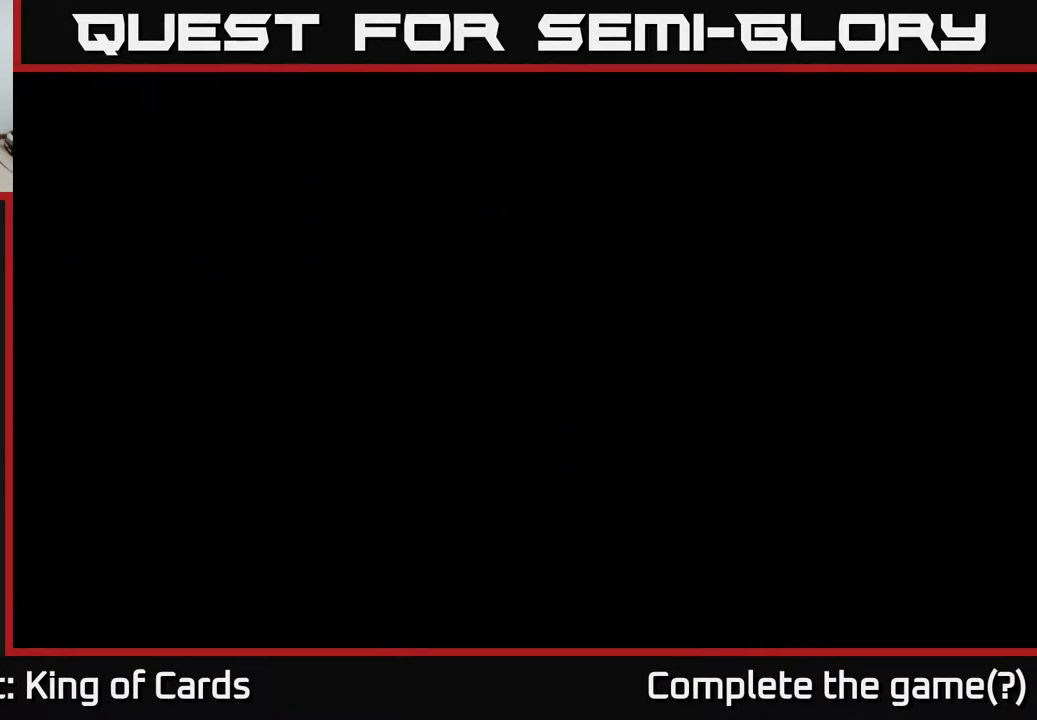
{"buttons": [], "events": []}
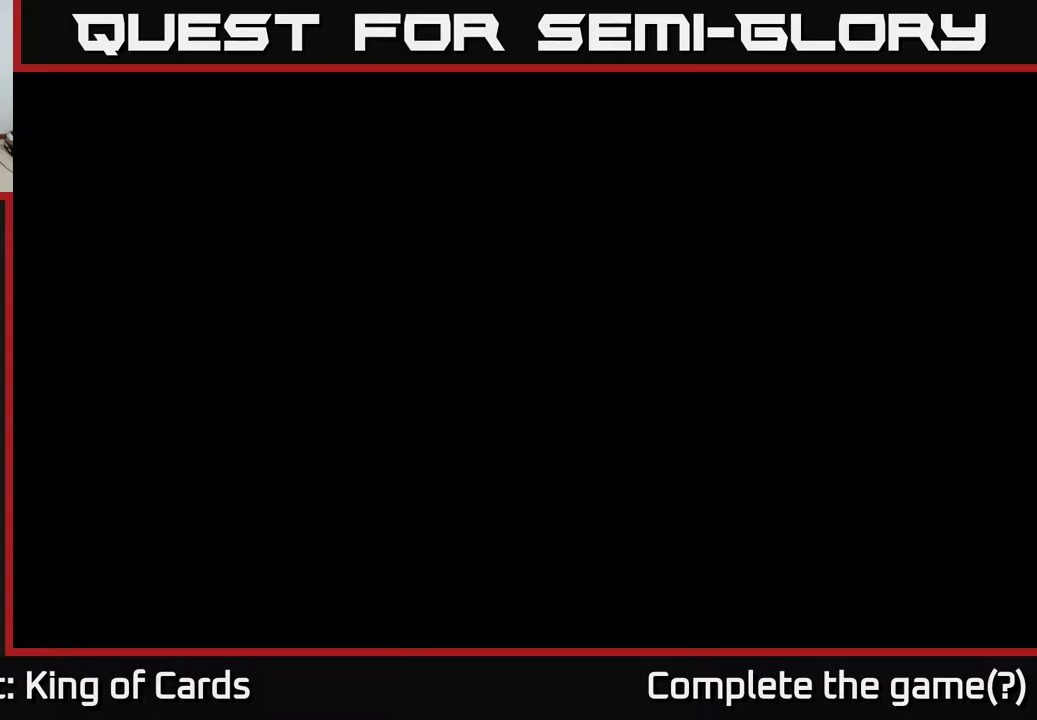
{"buttons": [], "events": []}
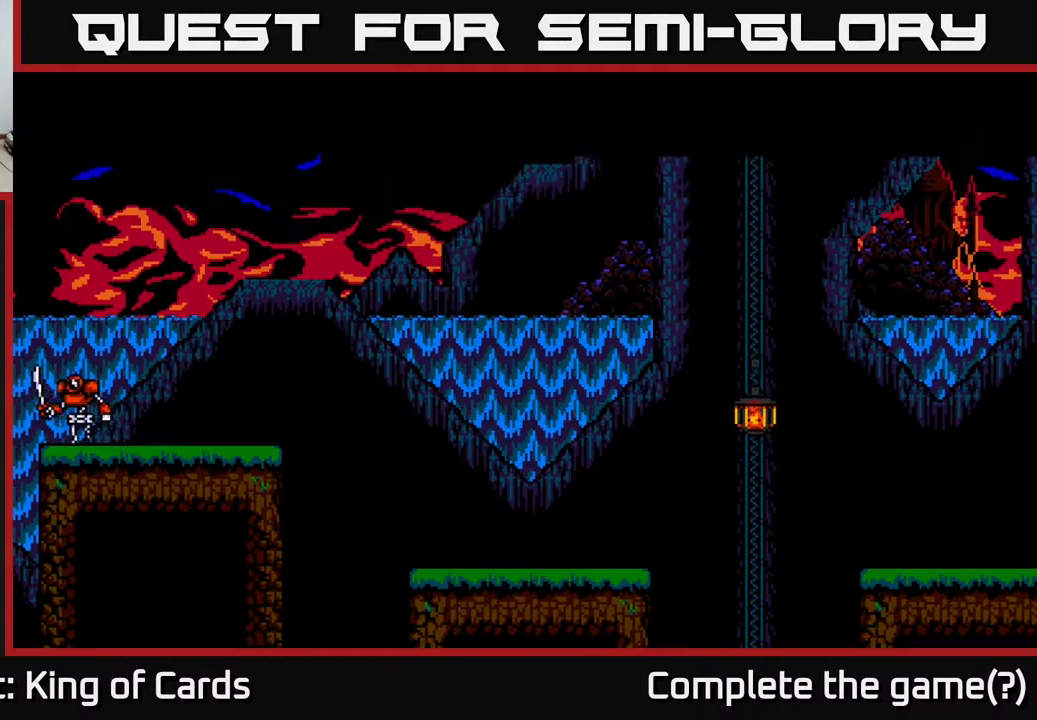
{"buttons": [], "events": []}
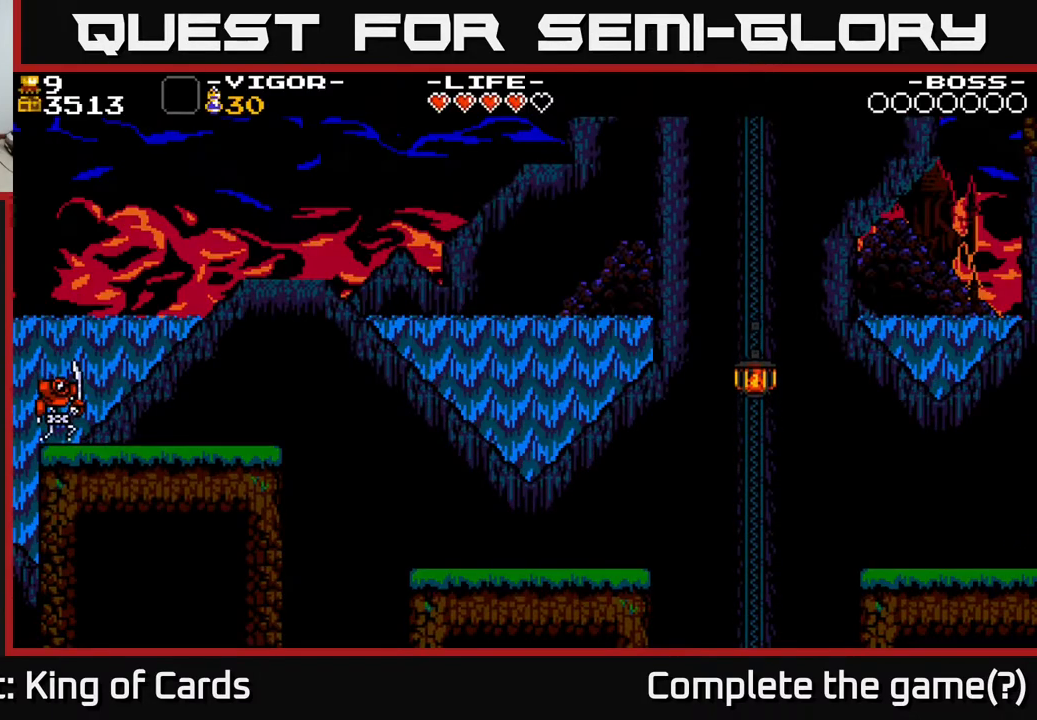
{"buttons": [], "events": []}
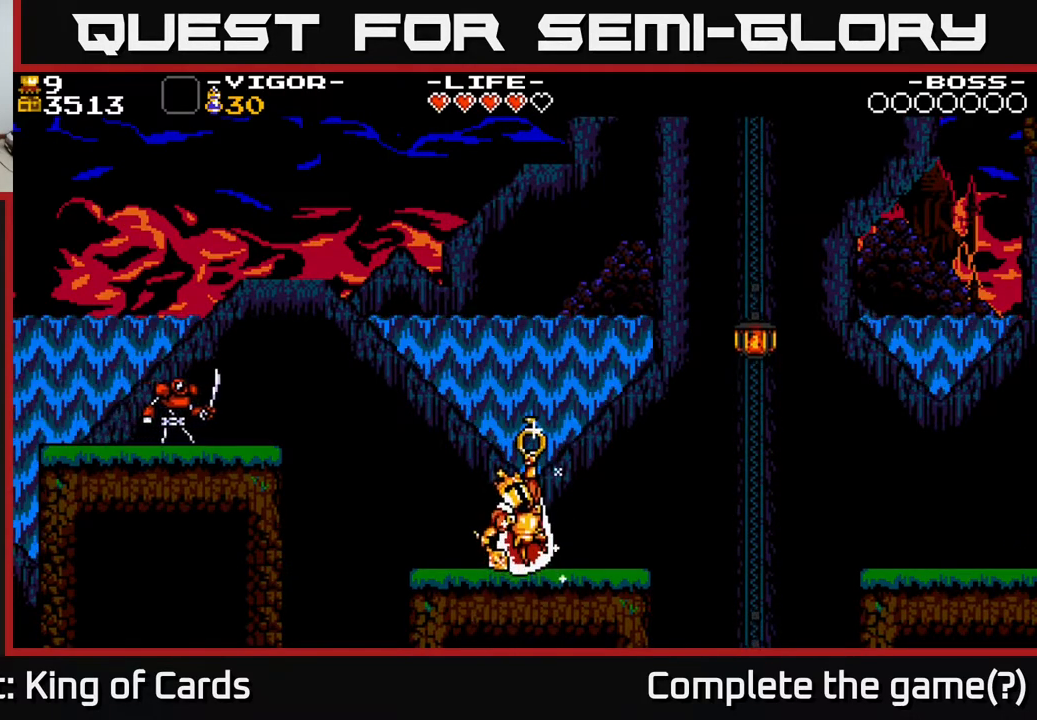
{"buttons": [], "events": [[250, "DPAD_RIGHT", "down"], [433, "DPAD_RIGHT", "up"]]}
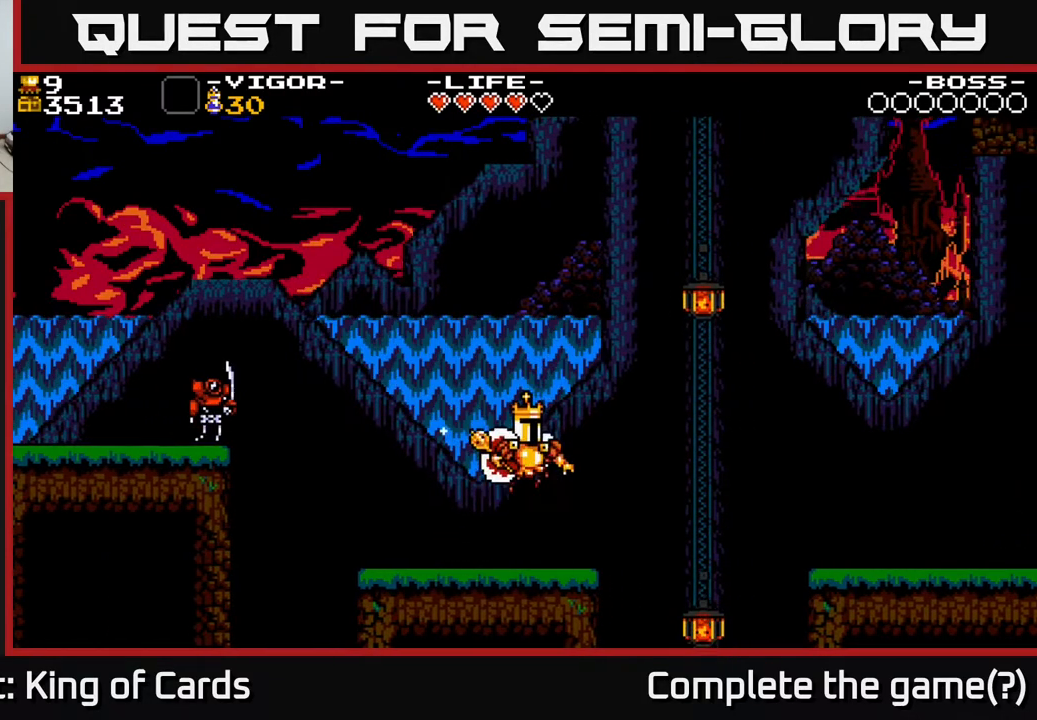
{"buttons": ["DPAD_LEFT"], "events": [[67, "DPAD_LEFT", "down"]]}
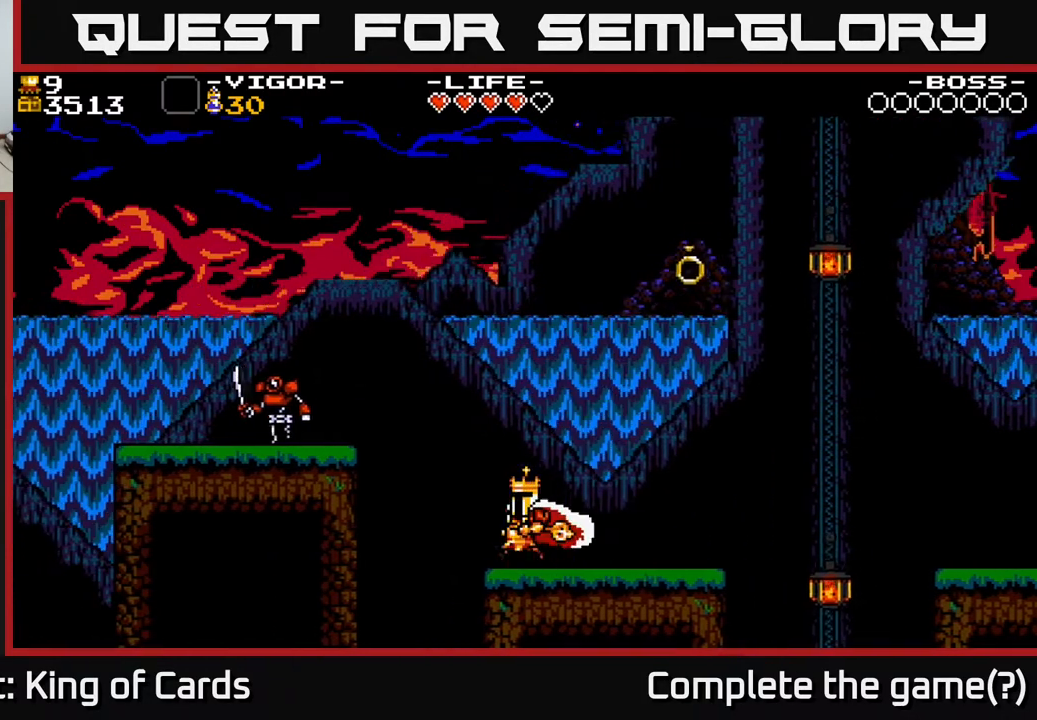
{"buttons": ["A", "DPAD_LEFT"], "events": [[33, "A", "down"]]}
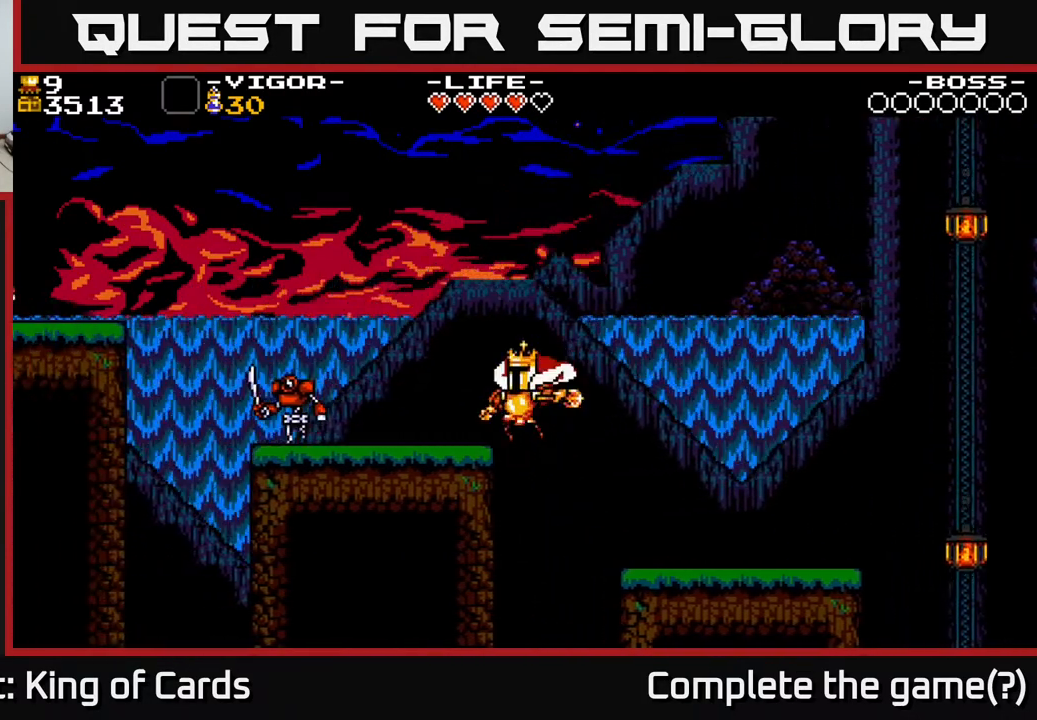
{"buttons": [], "events": [[150, "A", "up"], [317, "DPAD_LEFT", "up"], [333, "X", "down"], [483, "X", "up"]]}
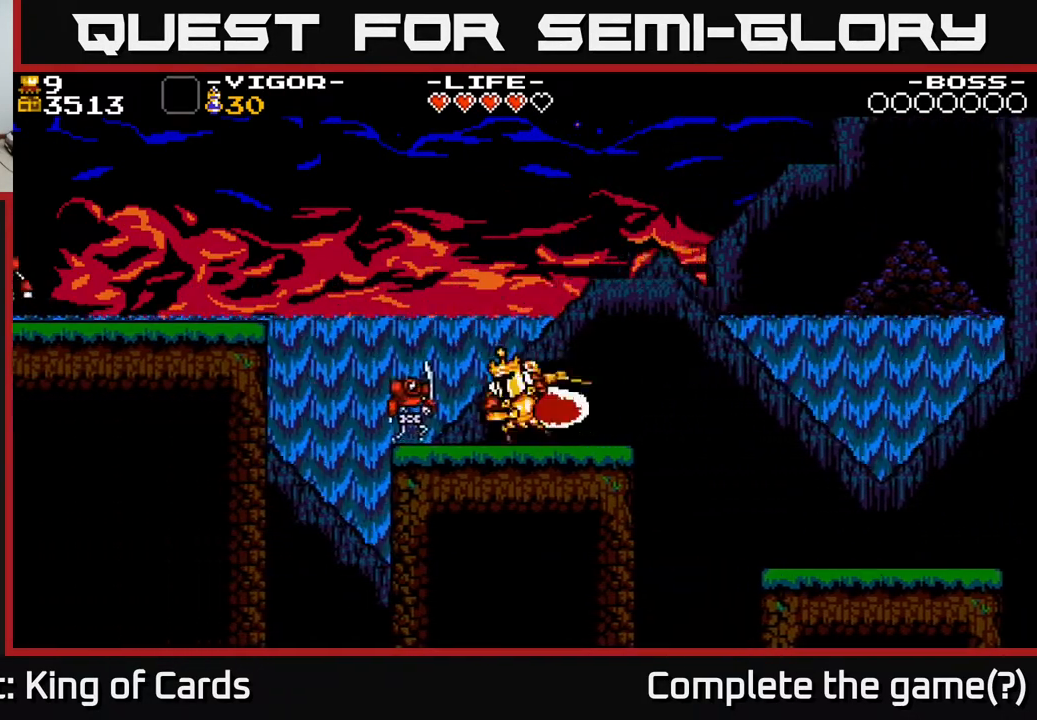
{"buttons": [], "events": []}
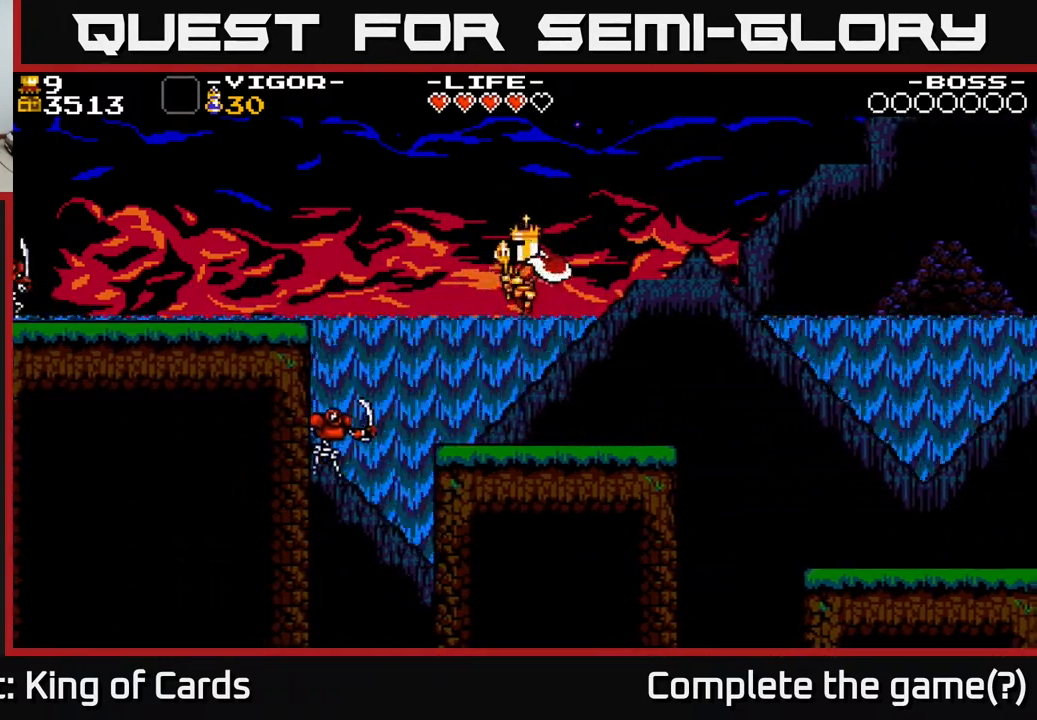
{"buttons": ["DPAD_RIGHT"], "events": [[100, "DPAD_RIGHT", "down"]]}
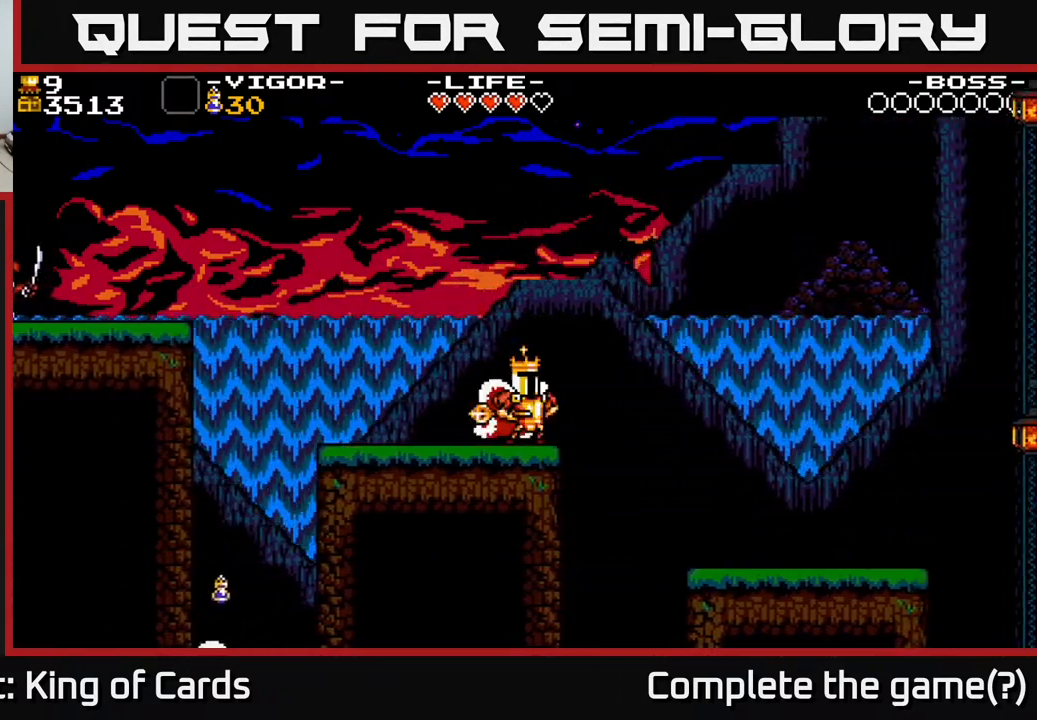
{"buttons": ["DPAD_RIGHT"], "events": [[50, "A", "down"], [250, "A", "up"]]}
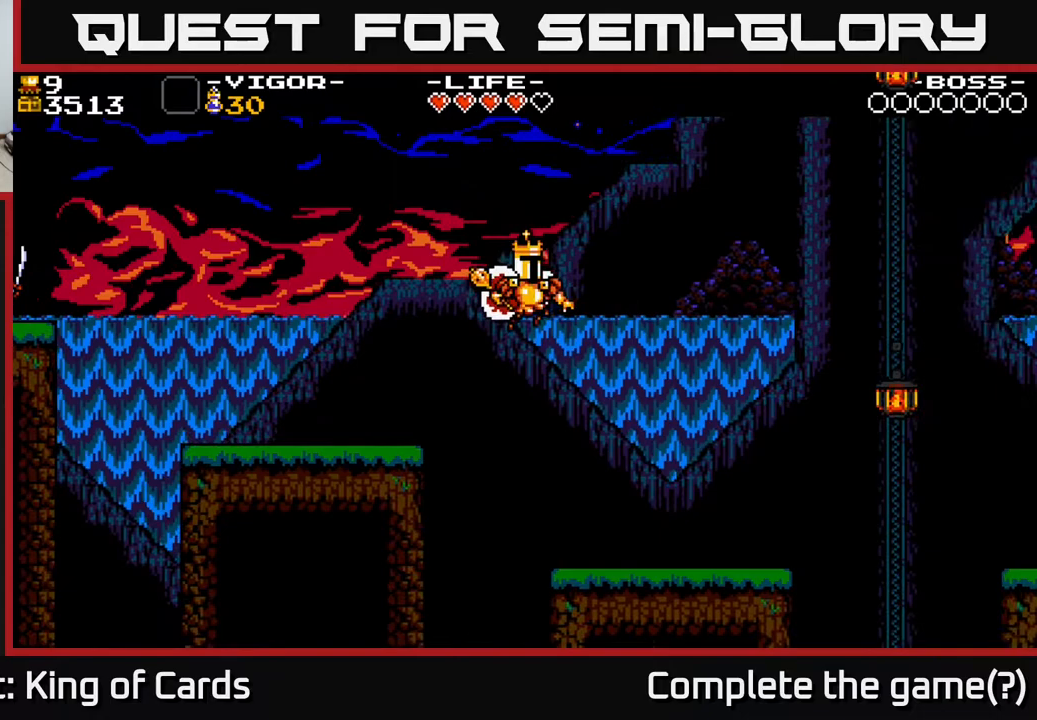
{"buttons": ["DPAD_RIGHT"], "events": []}
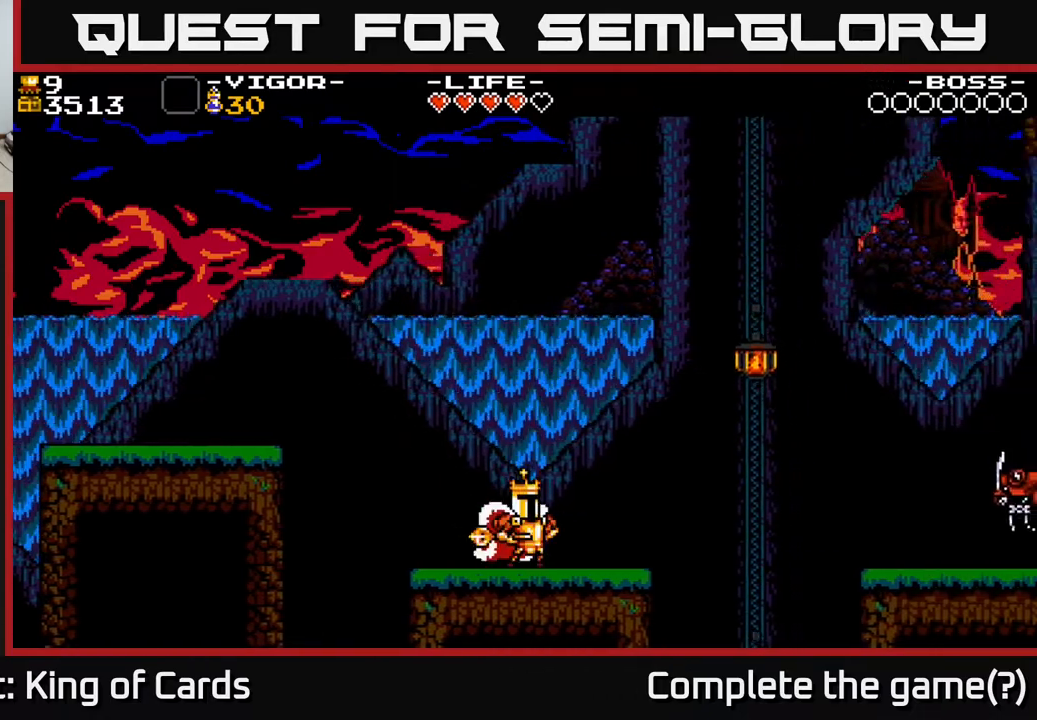
{"buttons": ["A", "DPAD_RIGHT"], "events": [[417, "A", "down"]]}
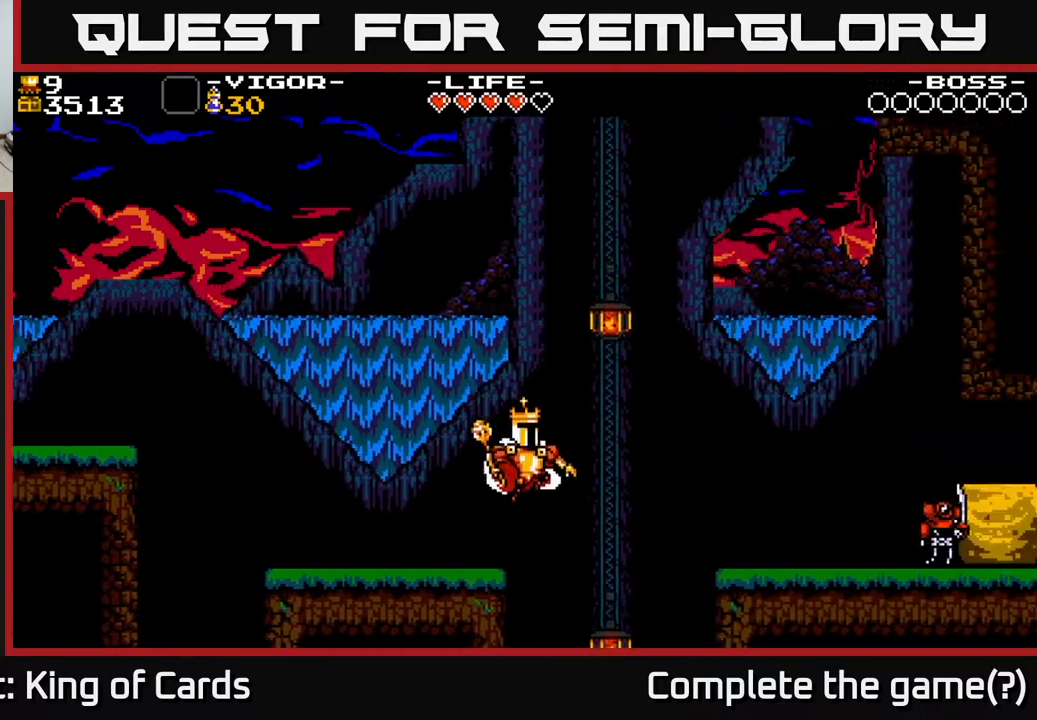
{"buttons": ["A", "DPAD_RIGHT"], "events": []}
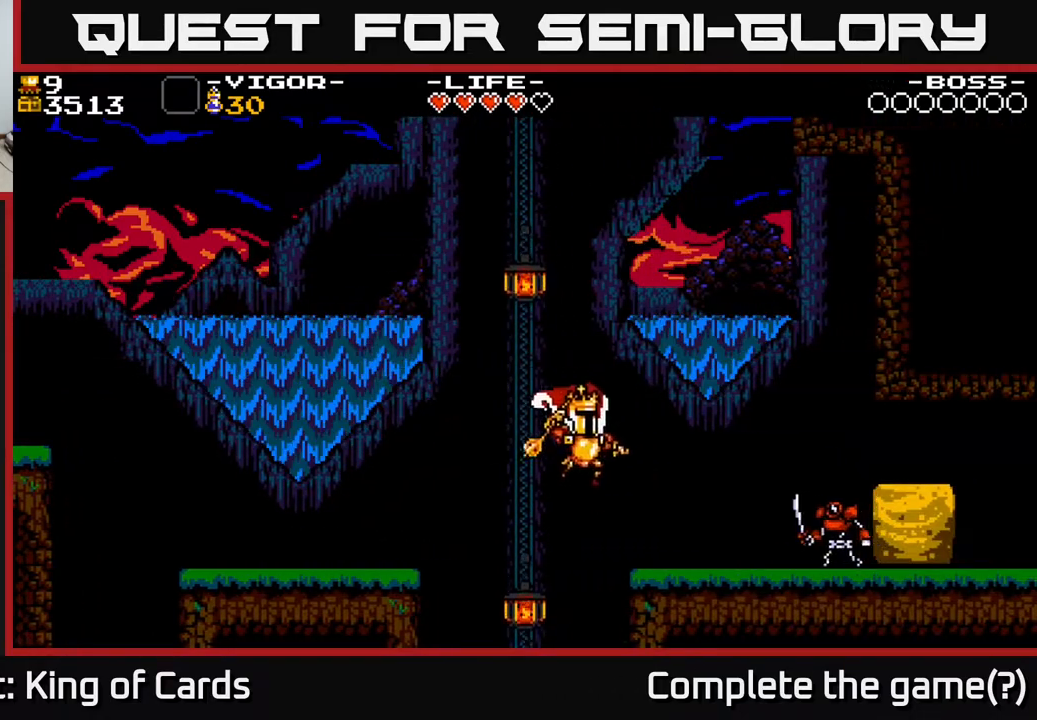
{"buttons": ["DPAD_RIGHT"], "events": [[67, "A", "up"], [167, "X", "down"], [333, "X", "up"]]}
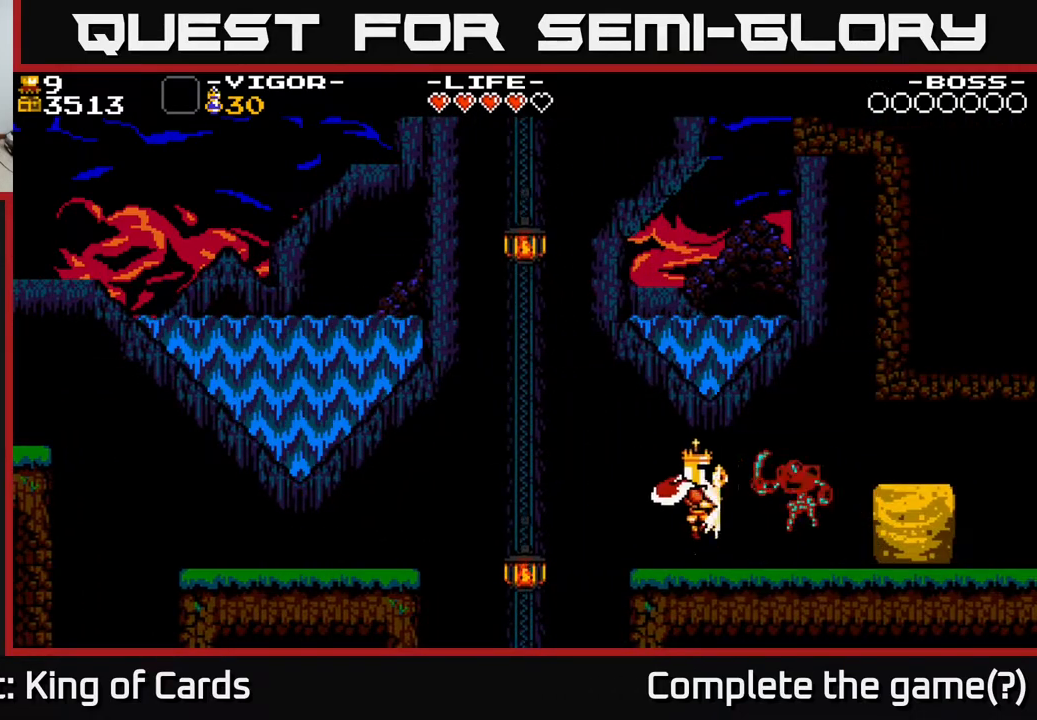
{"buttons": ["DPAD_LEFT"], "events": [[433, "DPAD_RIGHT", "up"], [483, "DPAD_LEFT", "down"]]}
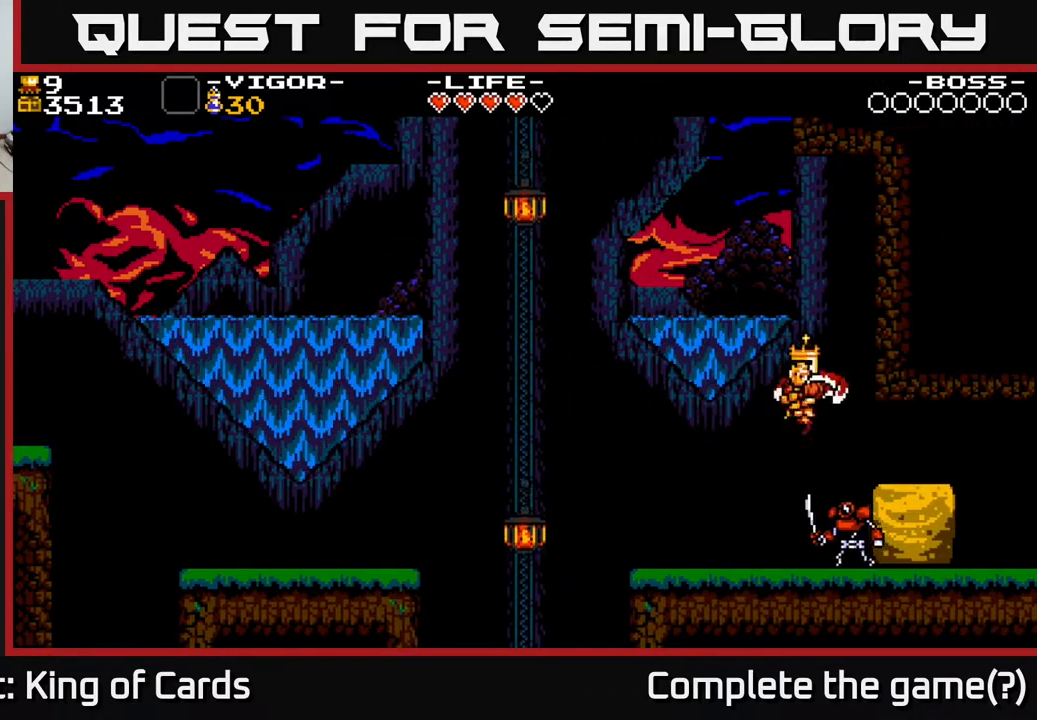
{"buttons": [], "events": [[33, "DPAD_LEFT", "up"]]}
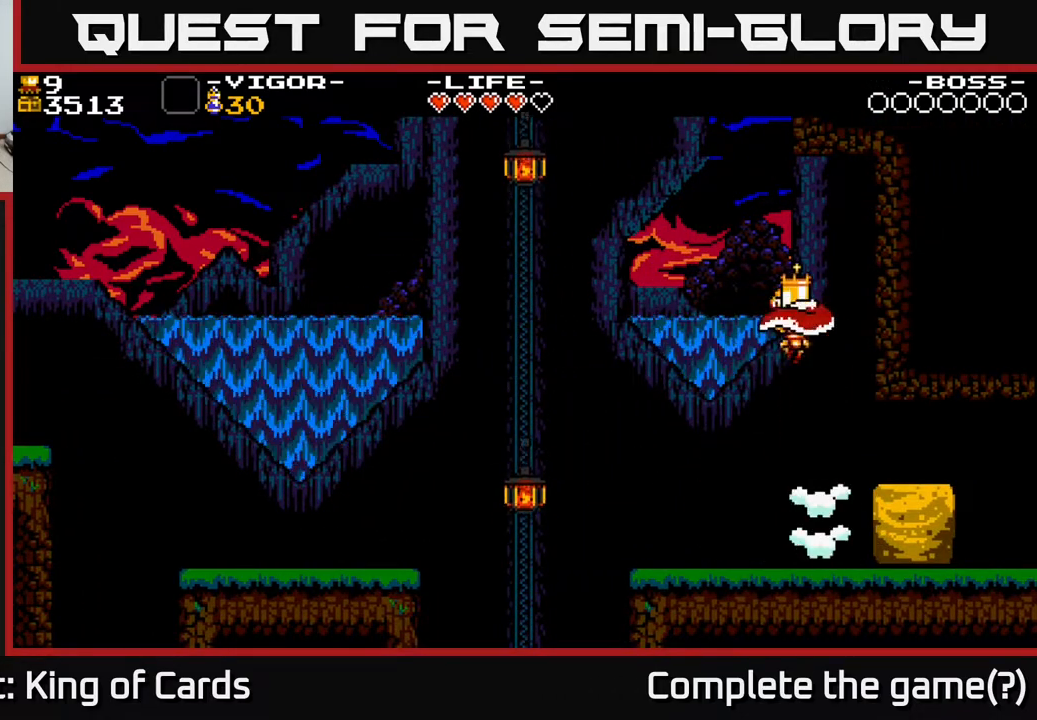
{"buttons": ["DPAD_RIGHT"], "events": [[83, "DPAD_RIGHT", "down"]]}
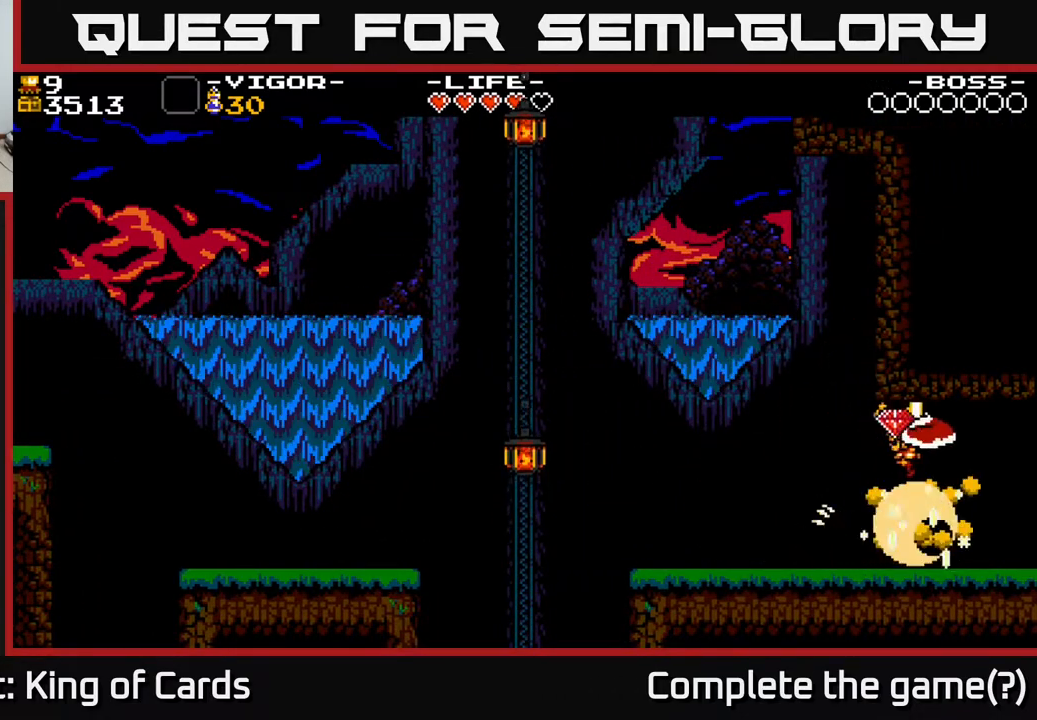
{"buttons": ["DPAD_LEFT"], "events": [[217, "DPAD_RIGHT", "up"], [233, "DPAD_LEFT", "down"]]}
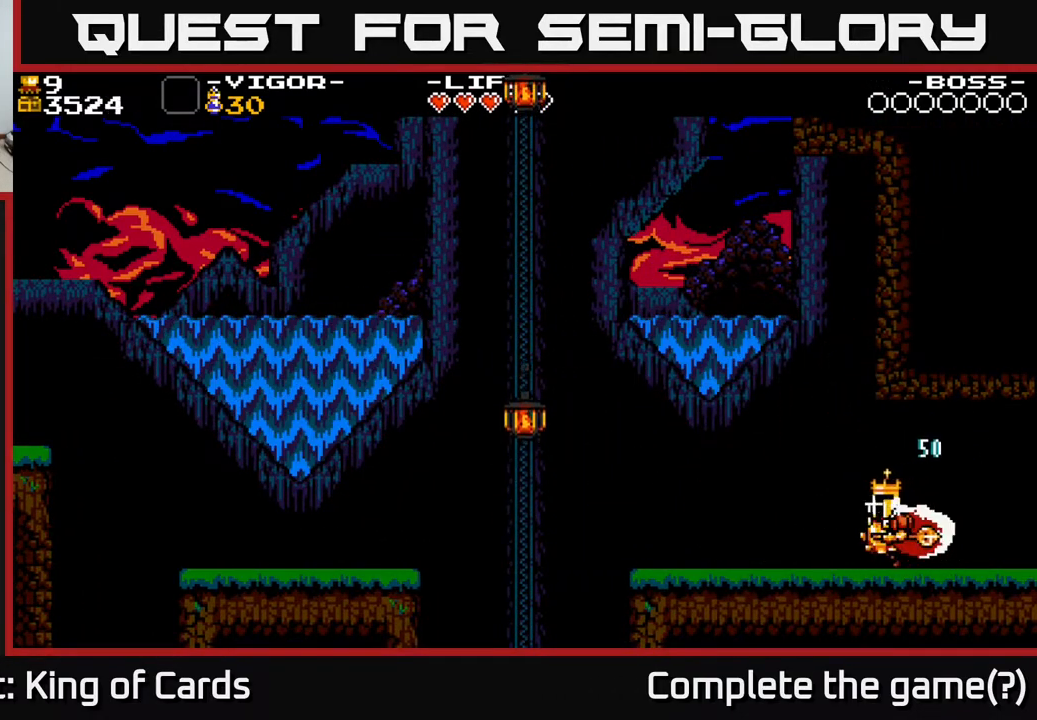
{"buttons": ["DPAD_RIGHT"], "events": [[17, "DPAD_LEFT", "up"], [67, "DPAD_RIGHT", "down"]]}
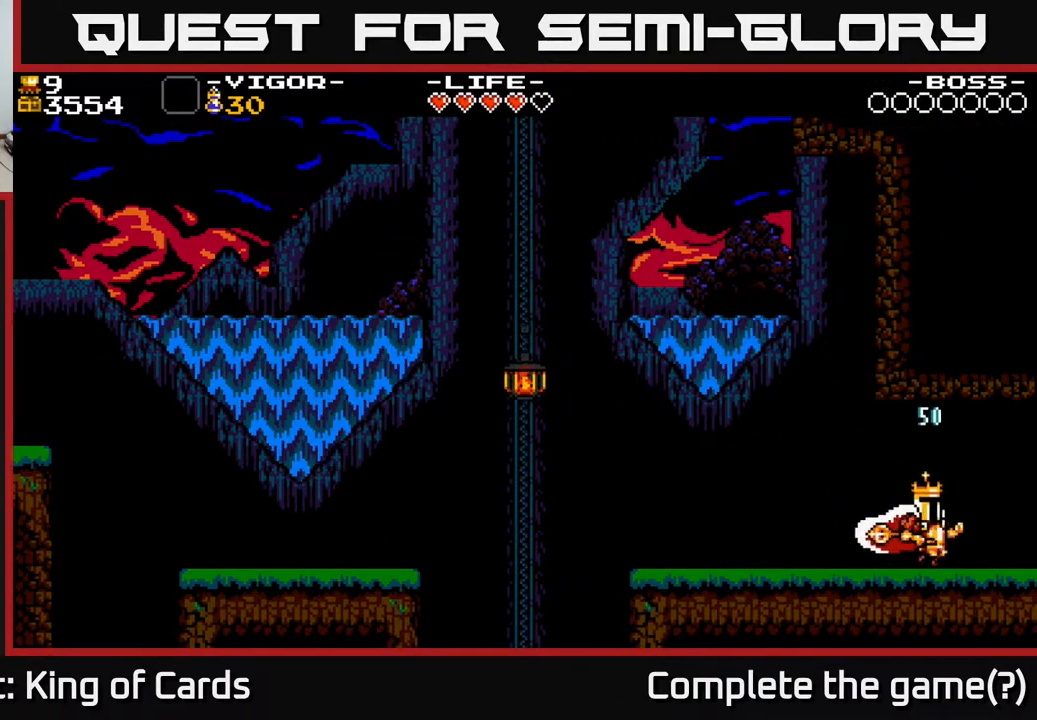
{"buttons": ["DPAD_RIGHT"], "events": []}
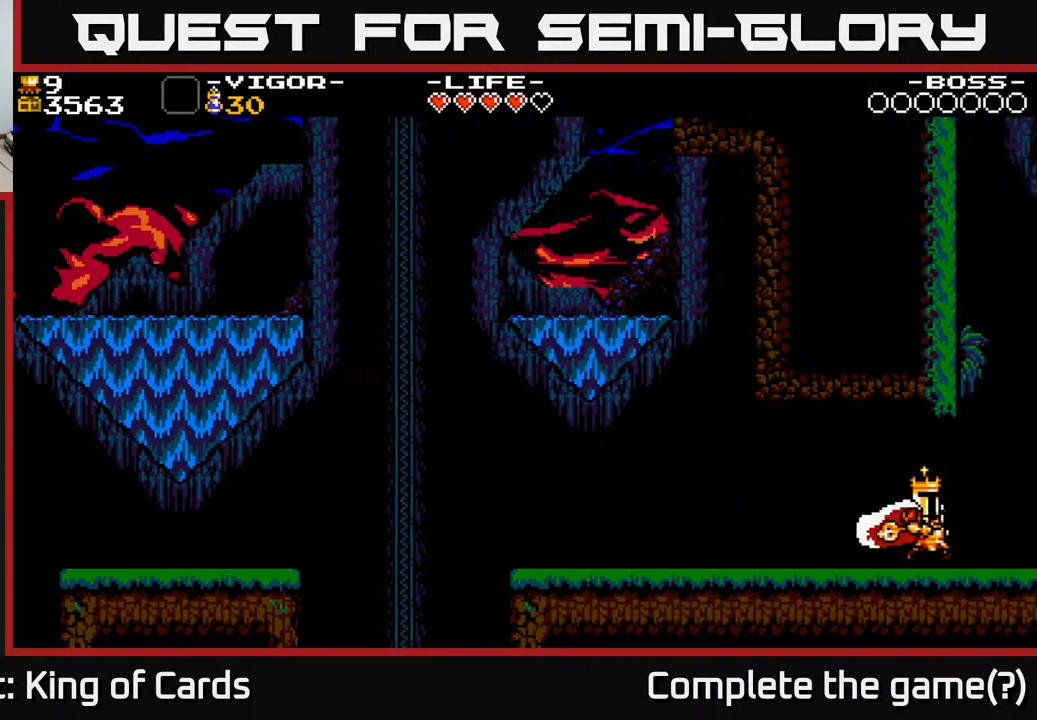
{"buttons": ["DPAD_RIGHT"], "events": [[267, "DPAD_RIGHT", "up"], [400, "DPAD_RIGHT", "down"]]}
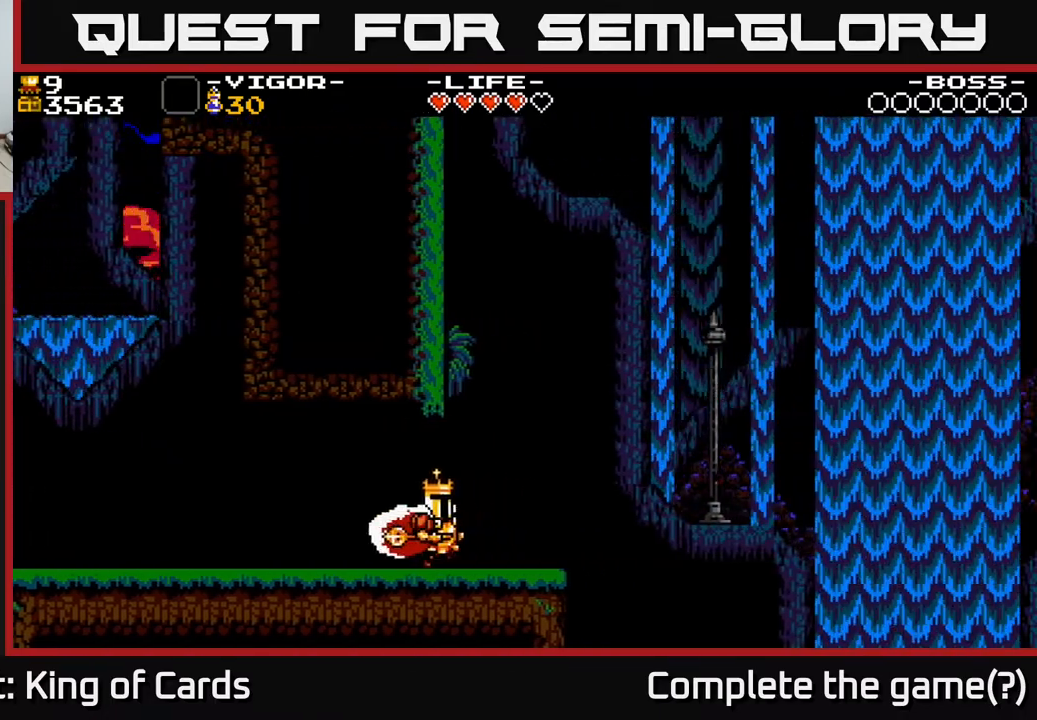
{"buttons": ["DPAD_RIGHT"], "events": []}